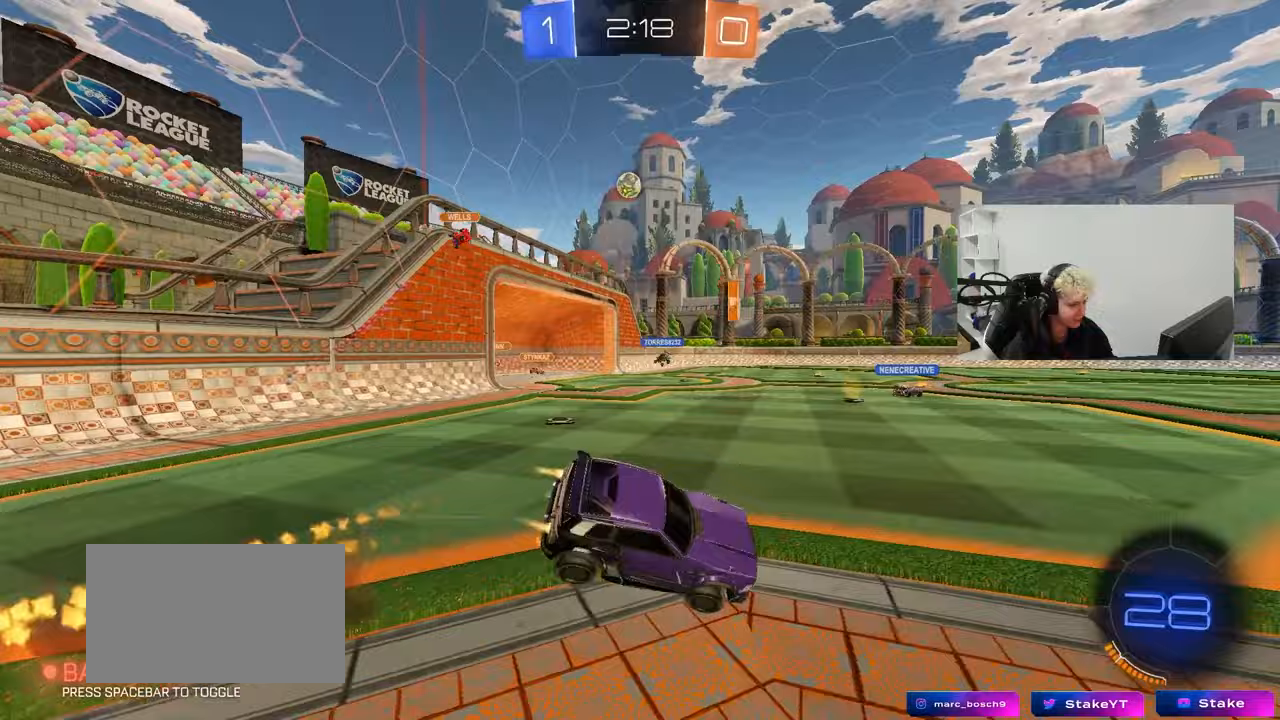
Gameplay with keyboard and mouse; each line is a JSON object with the keys and mouse buttons held at the frame after it. "events" lists presses ("down") and releases ("up") of "1", "2", "3", "4", "5", "a", "alt", "c", "caps_lock", "ctrl", "d", "e", "f", "g", "q", "r", "s", "shift", "space", "t", "tab", "v", "w", "x", "z", "mouse_left", "mouse_wheel" and "mouse_right" between this image and that frame as [ms after this image, input, new state], when the widget could be followed in between. "mouse_left", "mouse_wheel", "mouse_right" = the "left", "wheel", "right" buttons of the "mouse" list. No other keys are recorded. "wheel" means that the mouse wheel is clicked or scrolled. "mouse_move" is the direction in which the mouse moves at that frame (one of eight, or "still"), when it could be read.
{"keys": ["d", "s", "shift"], "mouse": [], "mouse_move": "still", "events": [[33, "space", "down"], [133, "mouse_right", "up"], [217, "space", "up"], [317, "s", "up"], [367, "mouse_left", "up"], [450, "s", "down"]]}
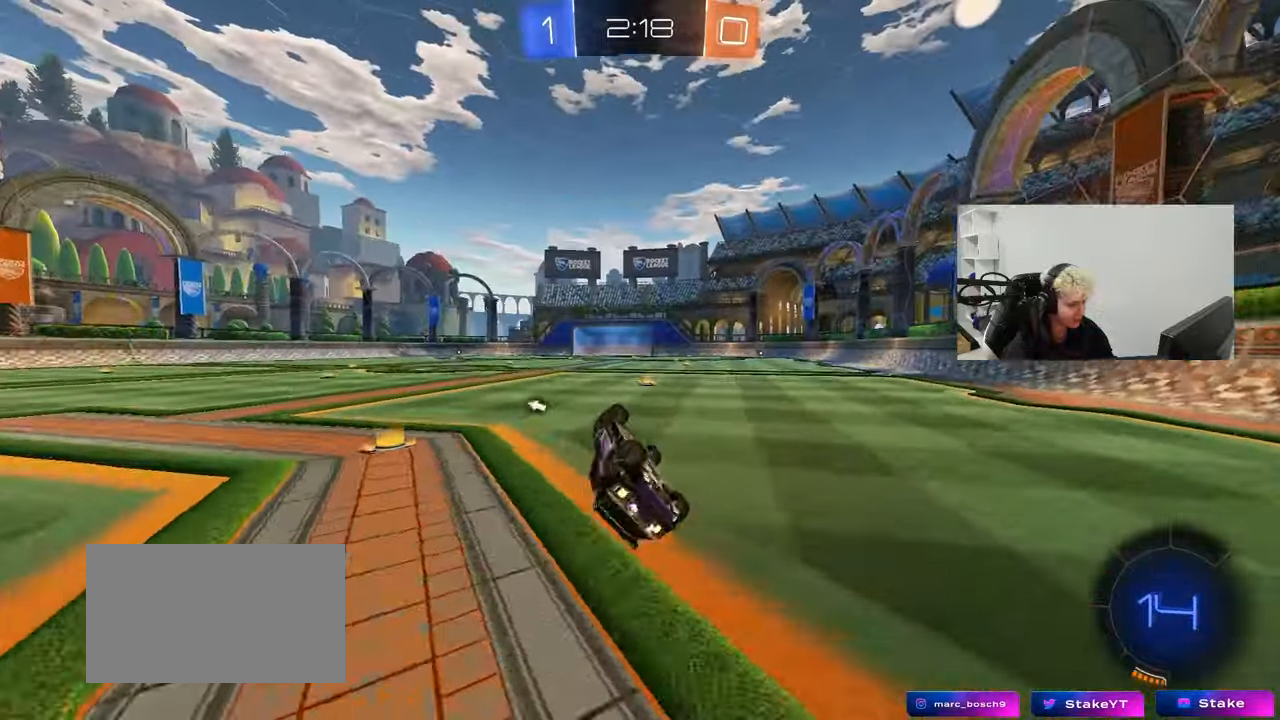
{"keys": ["a", "space", "w"], "mouse": [], "mouse_move": "still", "events": [[100, "s", "up"], [183, "shift", "up"], [283, "d", "up"], [383, "w", "down"], [433, "a", "down"], [433, "space", "down"]]}
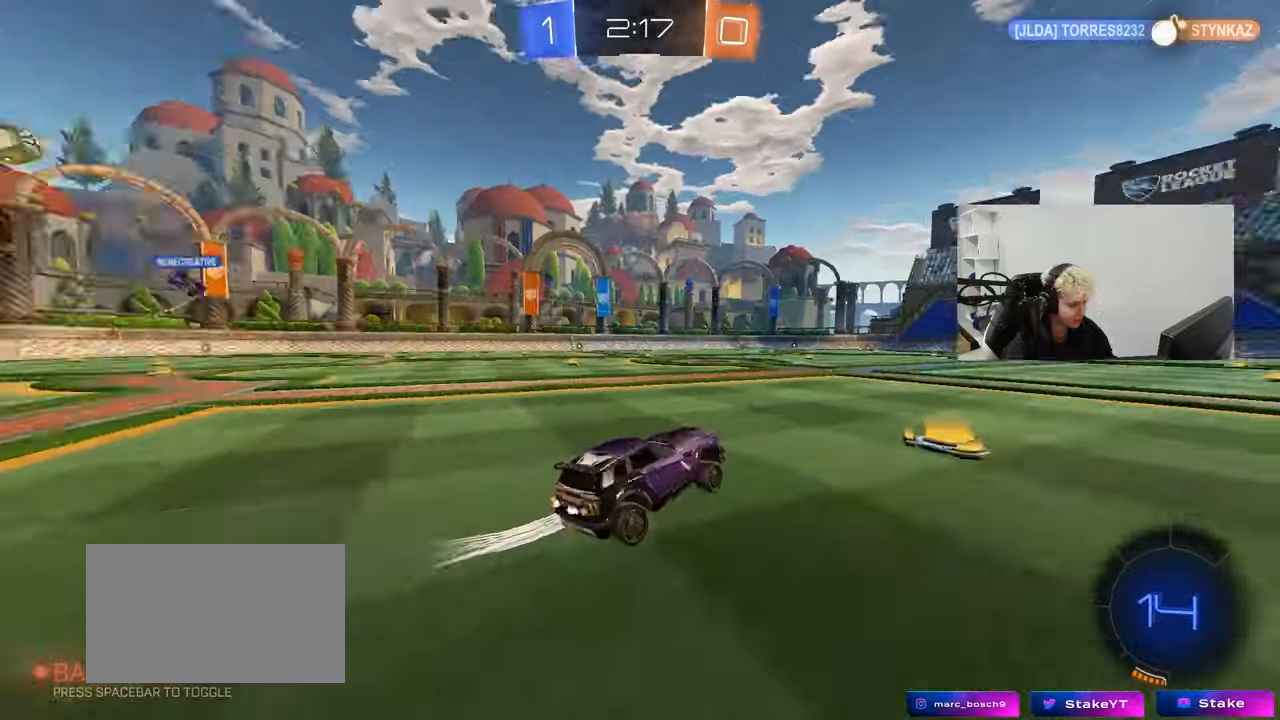
{"keys": ["a", "w"], "mouse": [], "mouse_move": "still", "events": [[117, "space", "up"], [167, "a", "up"], [400, "a", "down"]]}
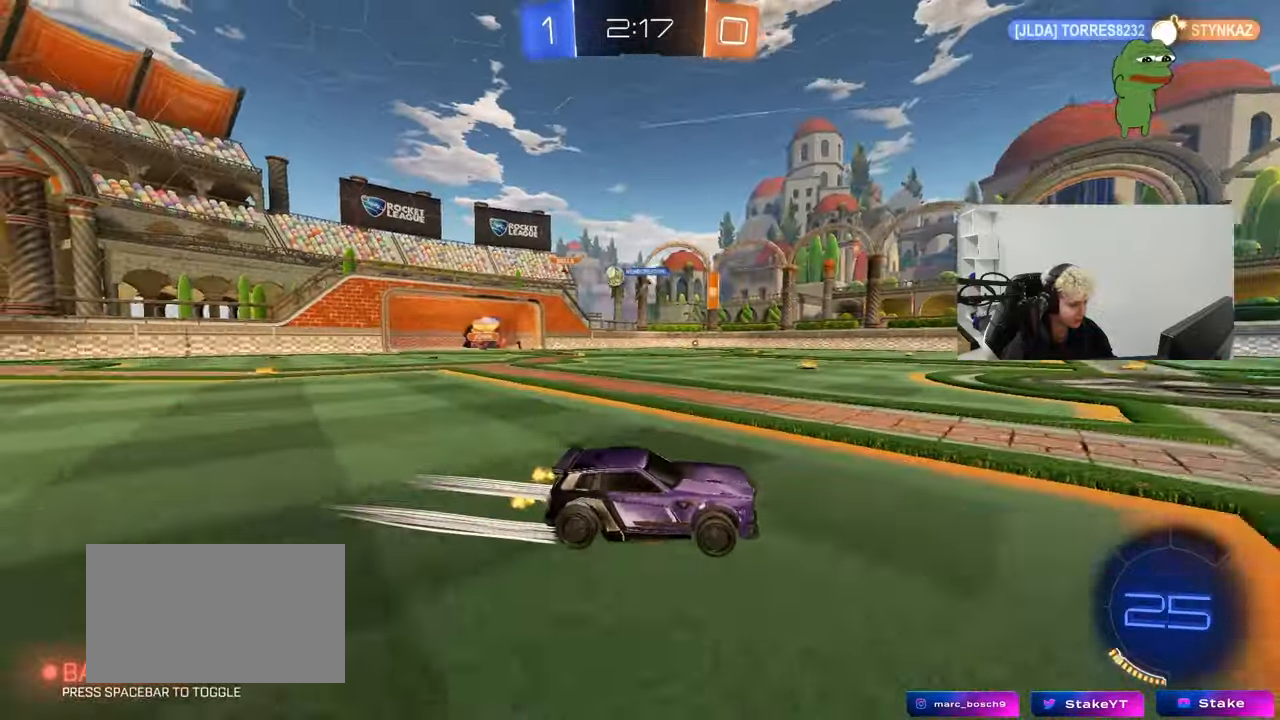
{"keys": ["a", "w"], "mouse": [], "mouse_move": "still", "events": [[83, "a", "up"], [167, "a", "down"], [367, "shift", "down"], [450, "shift", "up"]]}
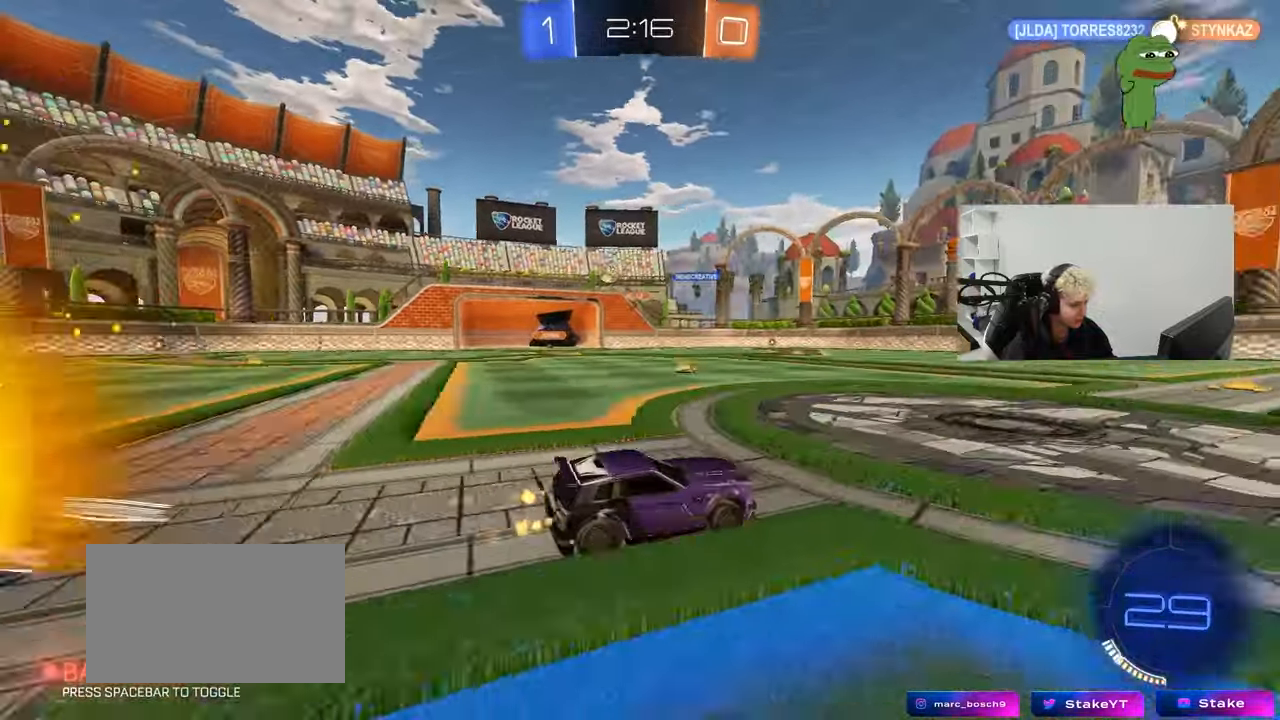
{"keys": ["a", "w"], "mouse": [], "mouse_move": "still", "events": [[433, "shift", "down"], [467, "shift", "up"]]}
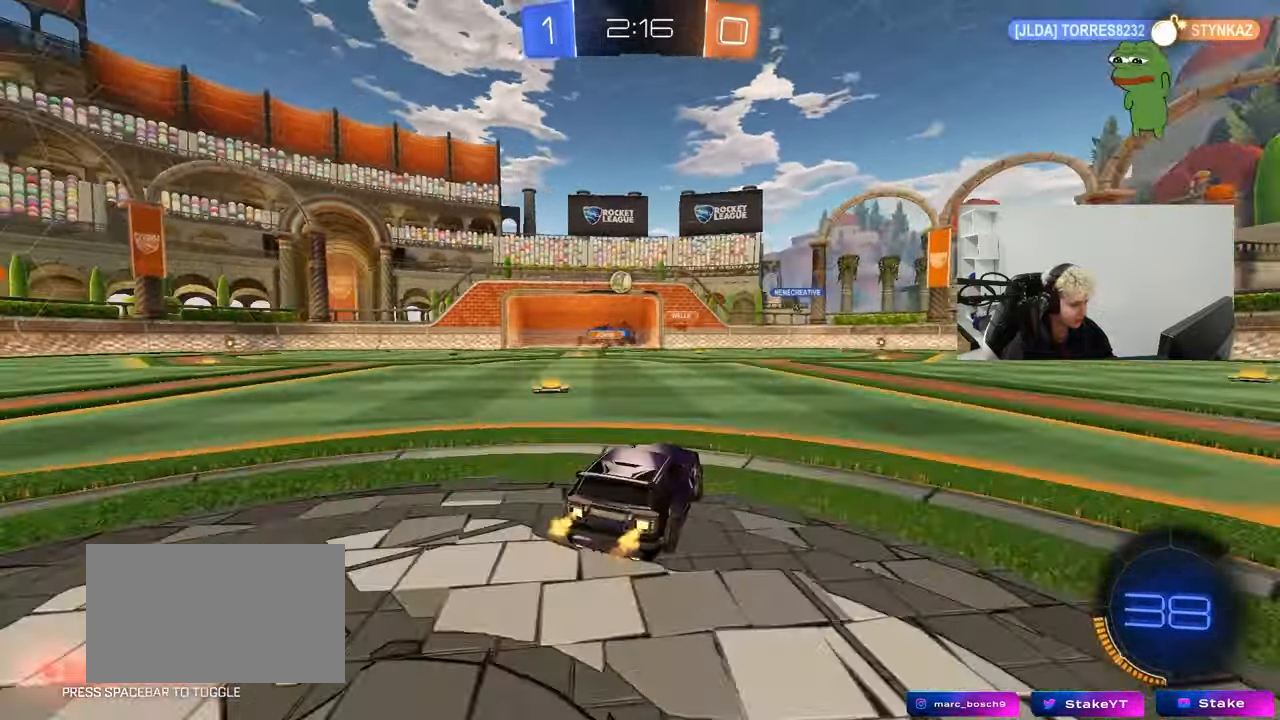
{"keys": ["d", "w"], "mouse": [], "mouse_move": "still", "events": [[17, "a", "up"], [17, "d", "down"], [167, "shift", "down"], [250, "shift", "up"]]}
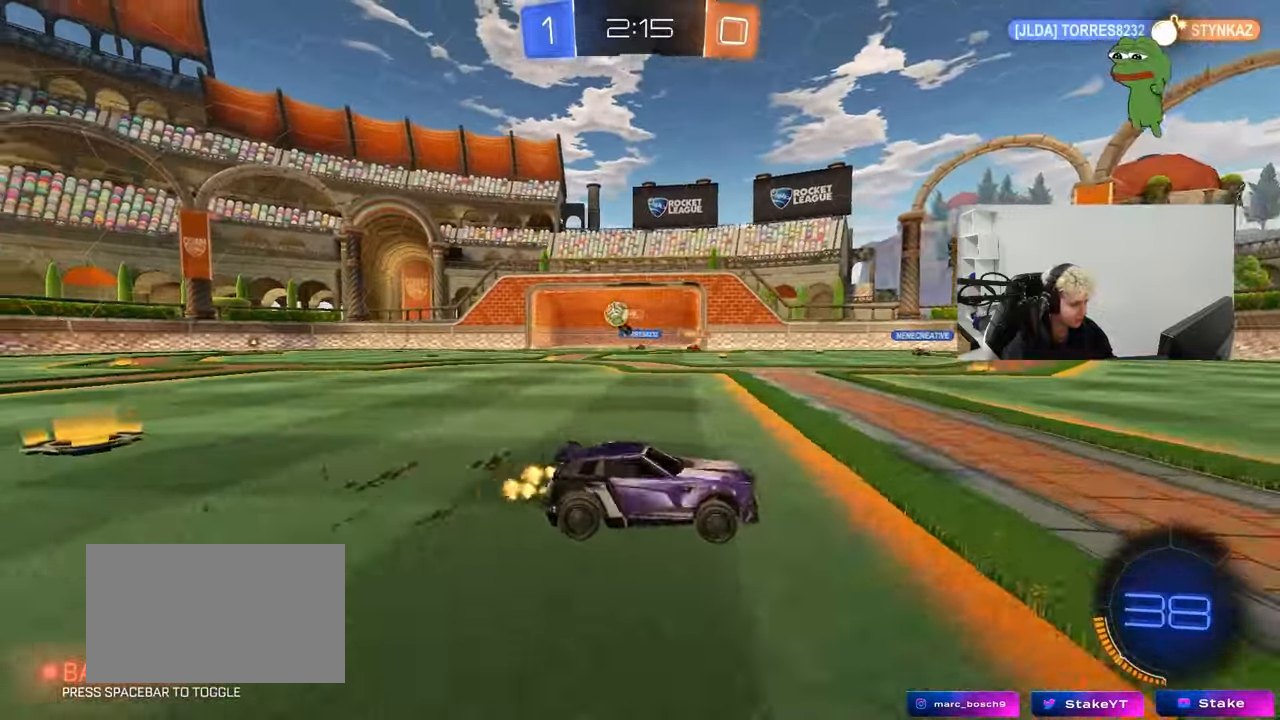
{"keys": ["d", "w"], "mouse": ["left"], "mouse_move": "still", "events": [[217, "shift", "down"], [317, "mouse_left", "down"], [317, "shift", "up"]]}
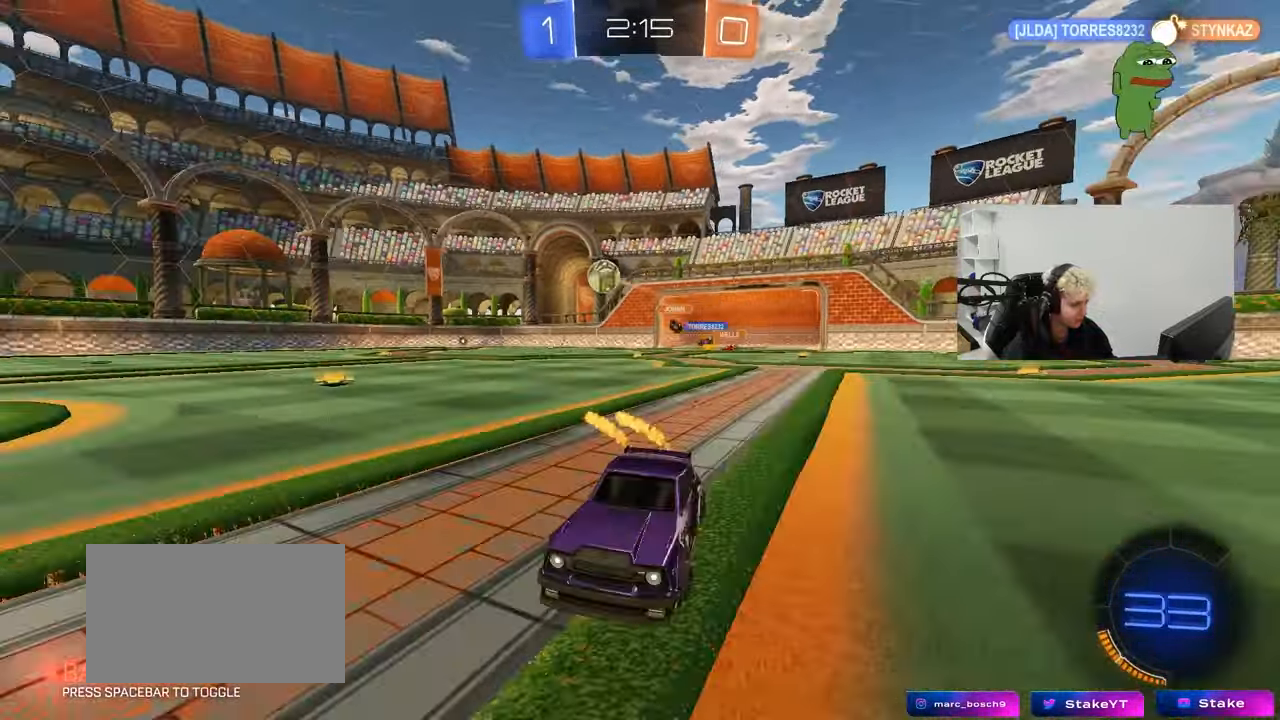
{"keys": ["a", "shift", "w"], "mouse": ["left", "right"], "mouse_move": "still", "events": [[233, "d", "up"], [283, "mouse_right", "down"], [333, "mouse_right", "up"], [333, "shift", "down"], [433, "a", "down"], [433, "mouse_right", "down"]]}
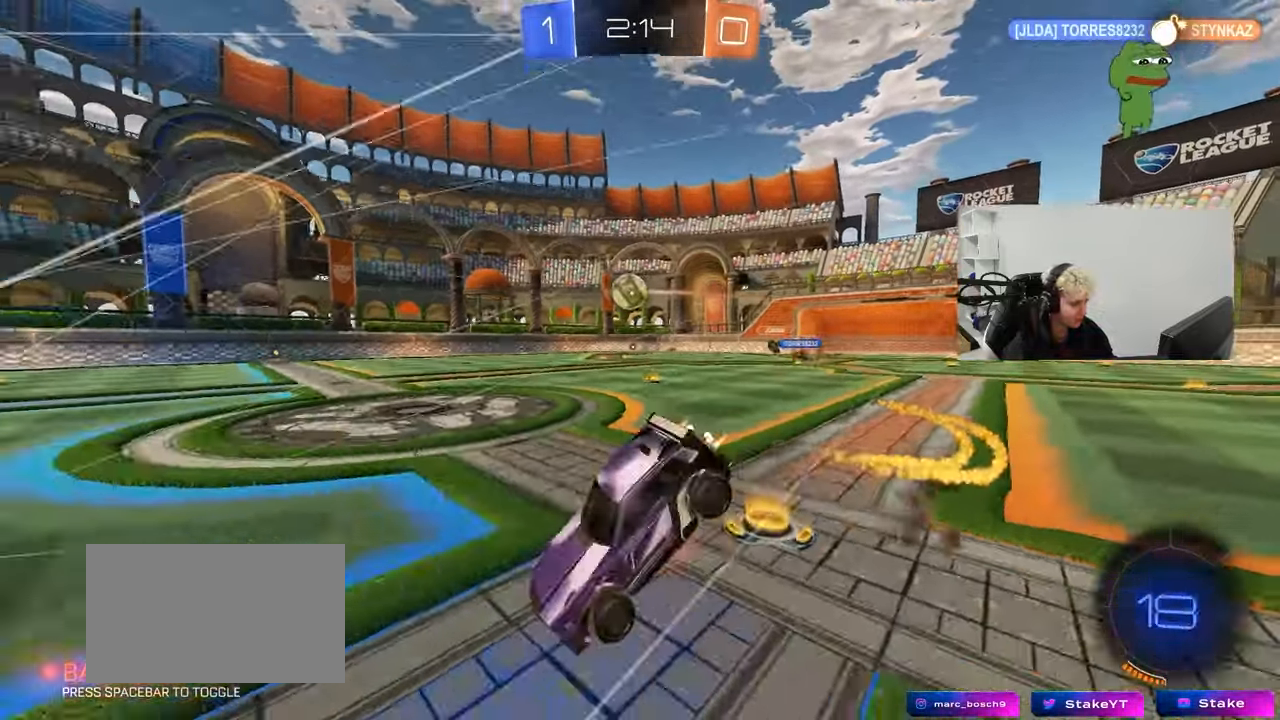
{"keys": ["a", "shift", "w"], "mouse": [], "mouse_move": "still", "events": [[17, "s", "down"], [17, "w", "up"], [117, "mouse_right", "up"], [250, "mouse_left", "up"], [300, "s", "up"], [400, "w", "down"]]}
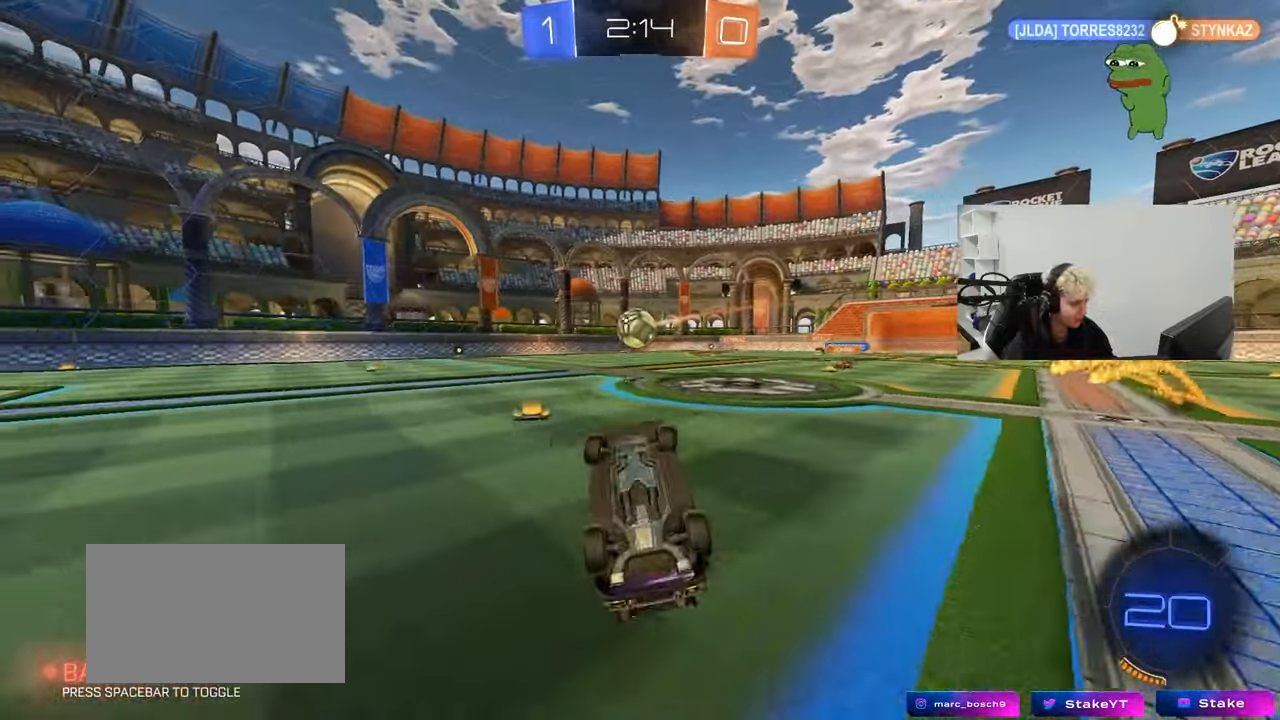
{"keys": ["s"], "mouse": [], "mouse_move": "still", "events": [[183, "shift", "up"], [217, "a", "up"], [367, "w", "up"], [500, "s", "down"]]}
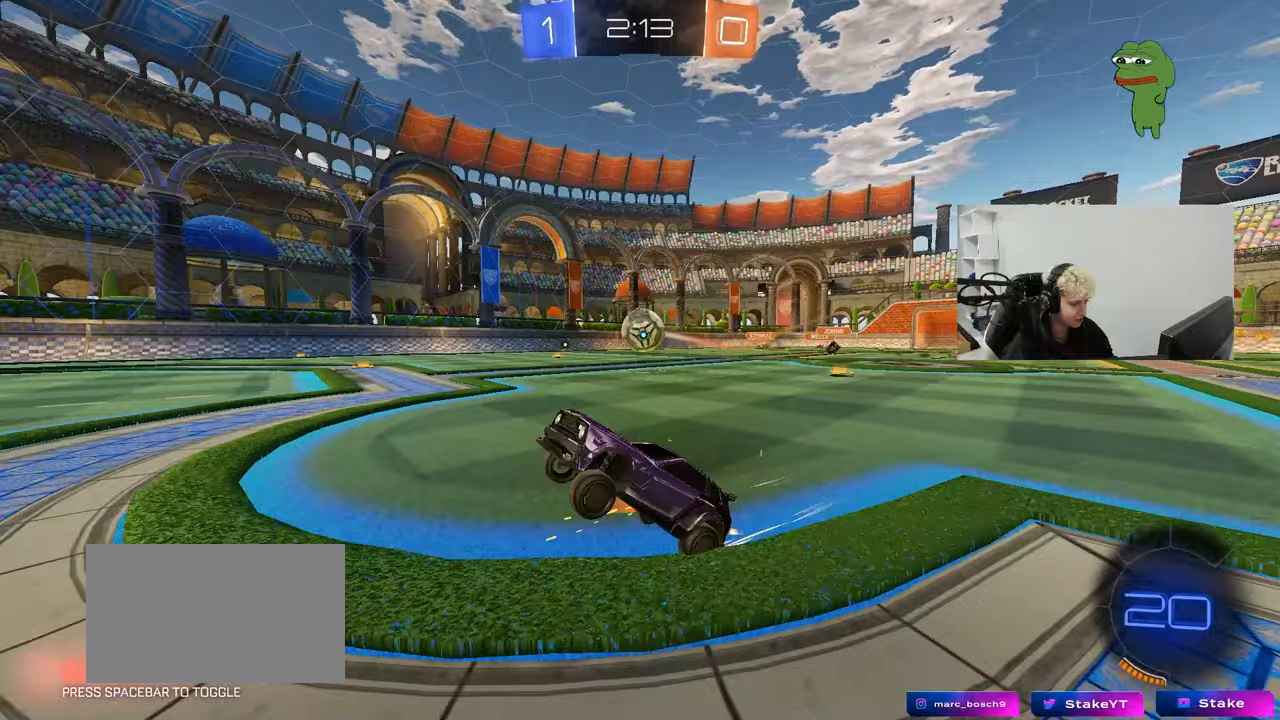
{"keys": ["d", "w"], "mouse": [], "mouse_move": "still", "events": [[100, "d", "down"], [100, "s", "up"], [183, "w", "down"]]}
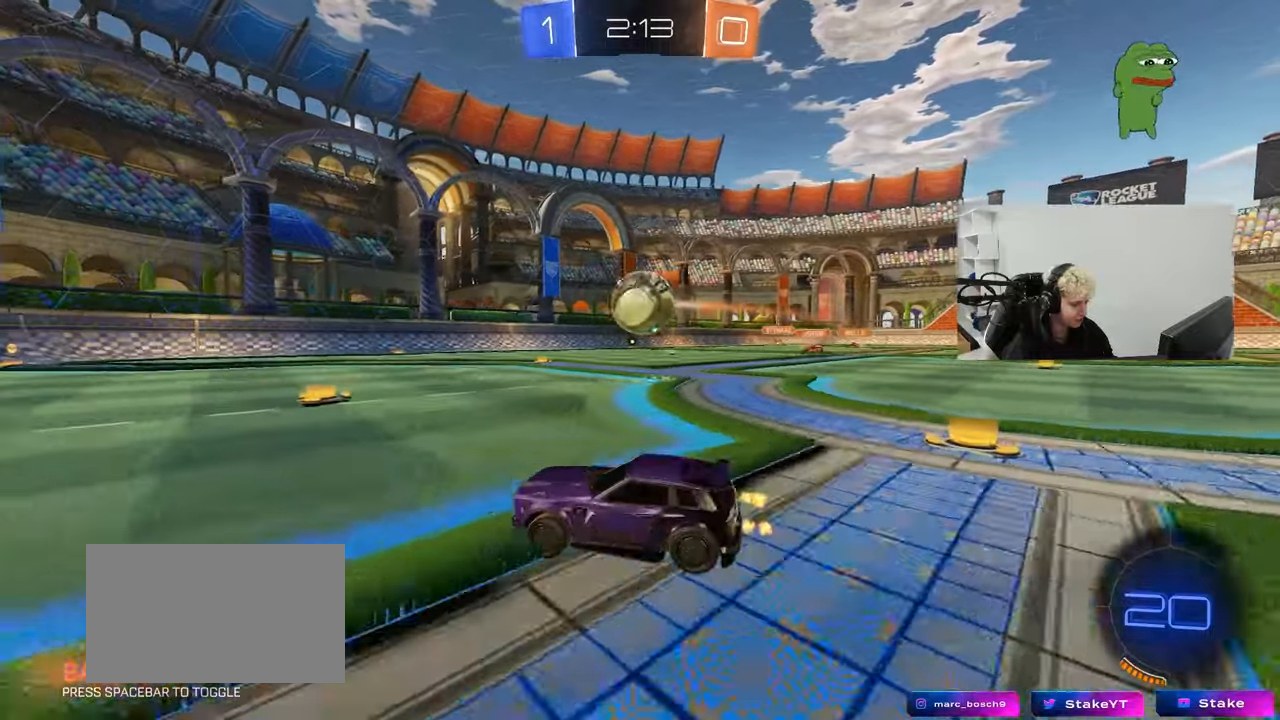
{"keys": ["d", "s", "shift"], "mouse": ["right"], "events": [[17, "d", "up"], [67, "d", "down"], [67, "w", "up"], [167, "d", "up"], [167, "mouse_right", "down"], [200, "mouse_right", "up"], [250, "d", "down"], [250, "shift", "down"], [250, "w", "down"], [400, "mouse_right", "down"], [450, "s", "down"], [483, "w", "up"]]}
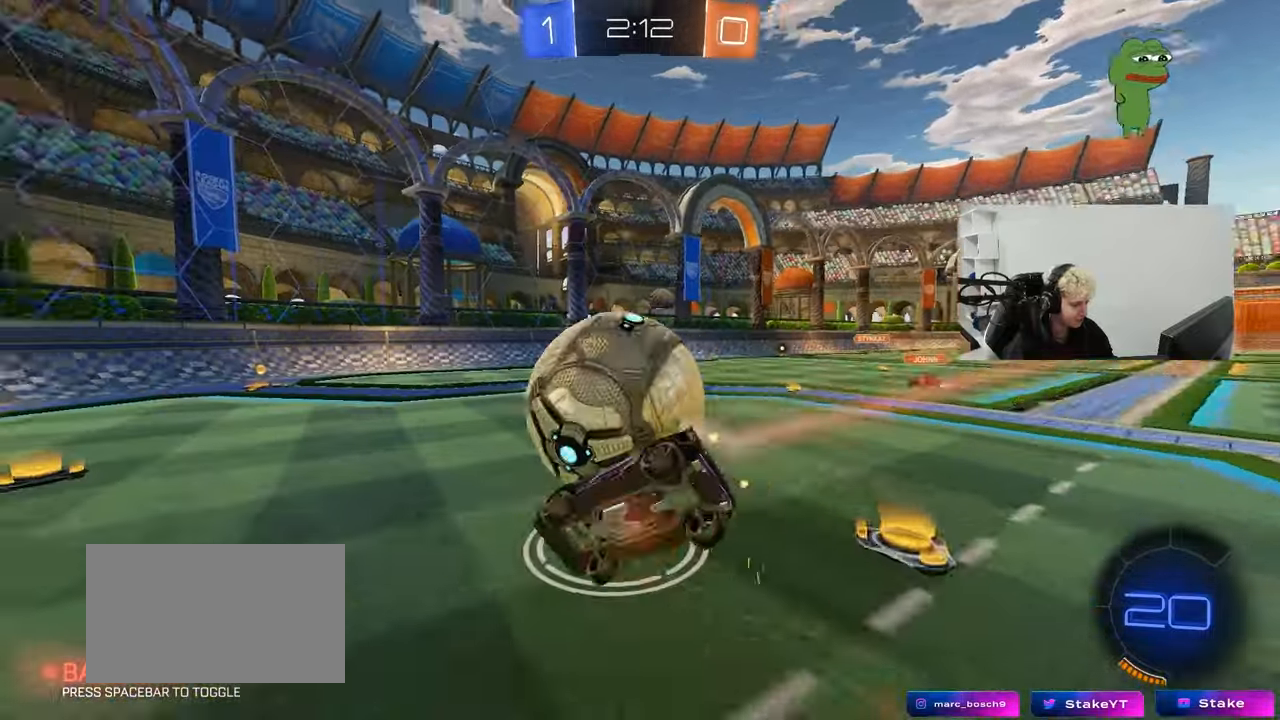
{"keys": ["d", "s", "shift"], "mouse": ["left"], "mouse_move": "down", "events": [[33, "mouse_right", "up"], [267, "s", "up"], [317, "mouse_left", "down"], [450, "s", "down"]]}
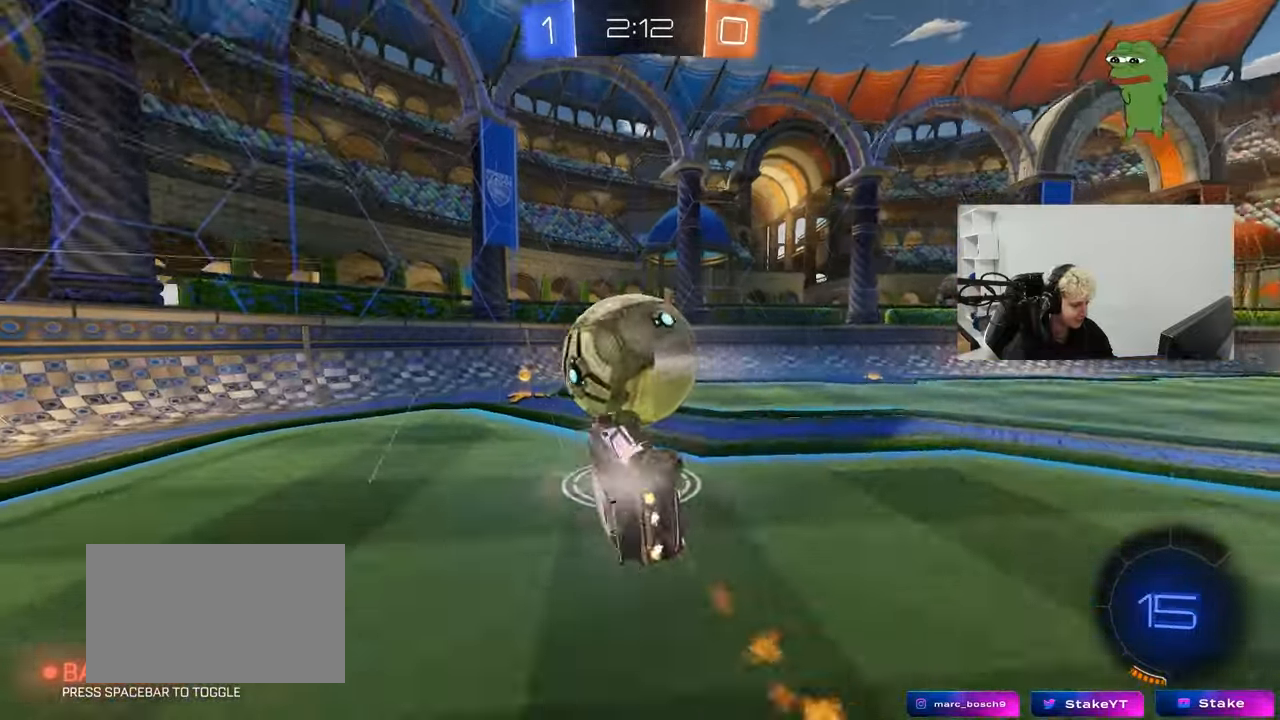
{"keys": ["w"], "mouse": [], "mouse_move": "up", "events": [[100, "shift", "up"], [150, "a", "down"], [150, "d", "up"], [200, "mouse_left", "up"], [233, "a", "up"], [233, "s", "up"], [333, "a", "down"], [383, "w", "down"], [467, "a", "up"]]}
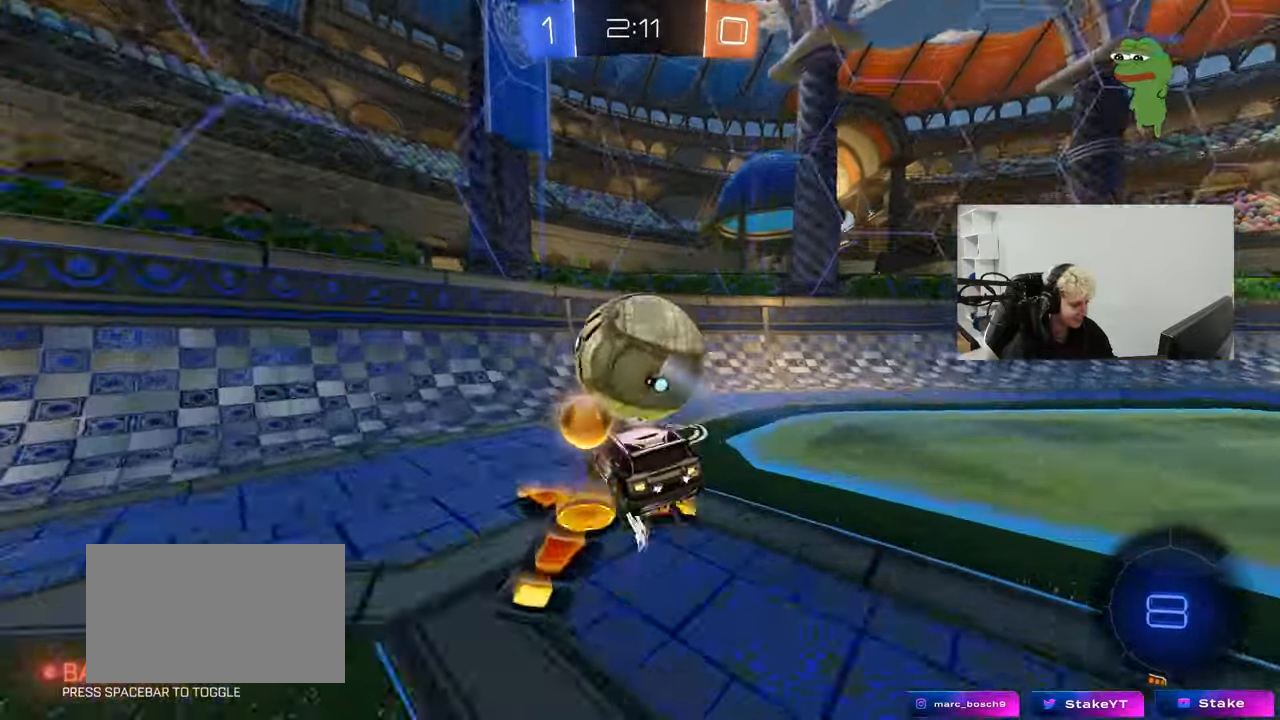
{"keys": ["w"], "mouse": ["left"], "mouse_move": "still", "events": [[17, "d", "down"], [67, "mouse_left", "down"], [117, "d", "up"], [300, "d", "down"], [400, "d", "up"]]}
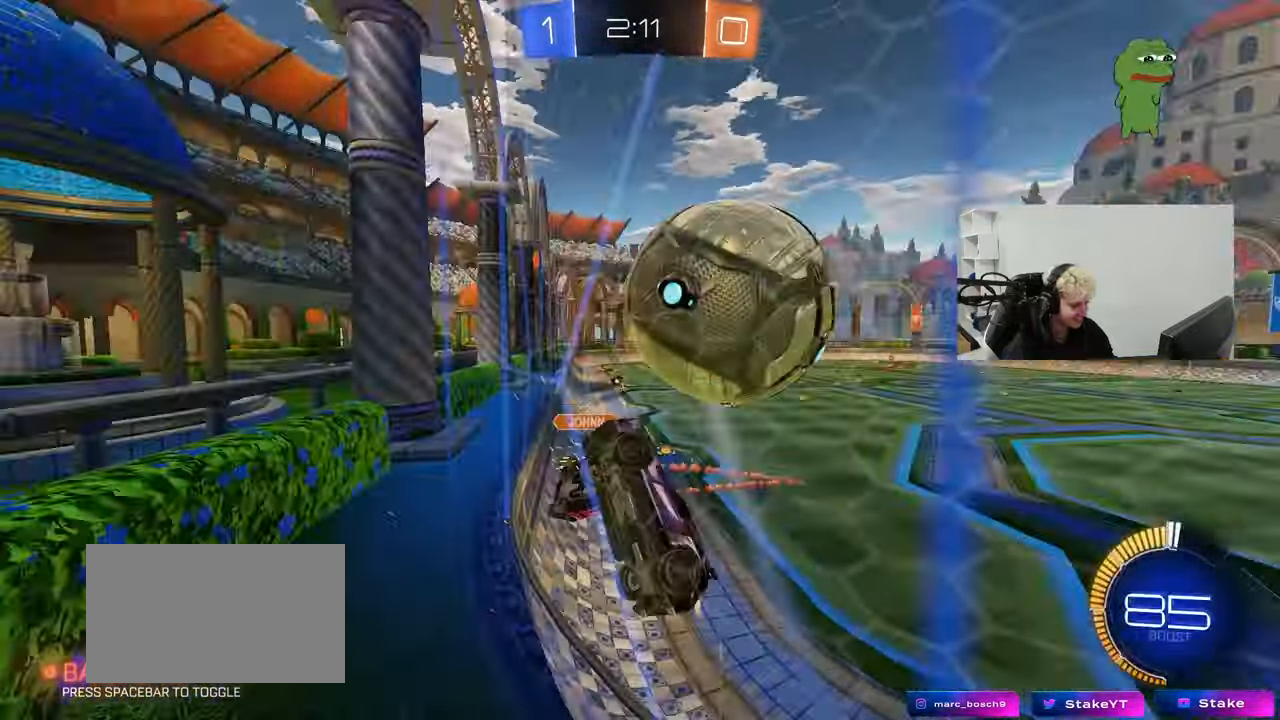
{"keys": ["a", "w"], "mouse": [], "mouse_move": "still", "events": [[83, "d", "down"], [133, "d", "up"], [133, "mouse_left", "up"], [183, "a", "down"], [367, "shift", "down"], [450, "shift", "up"]]}
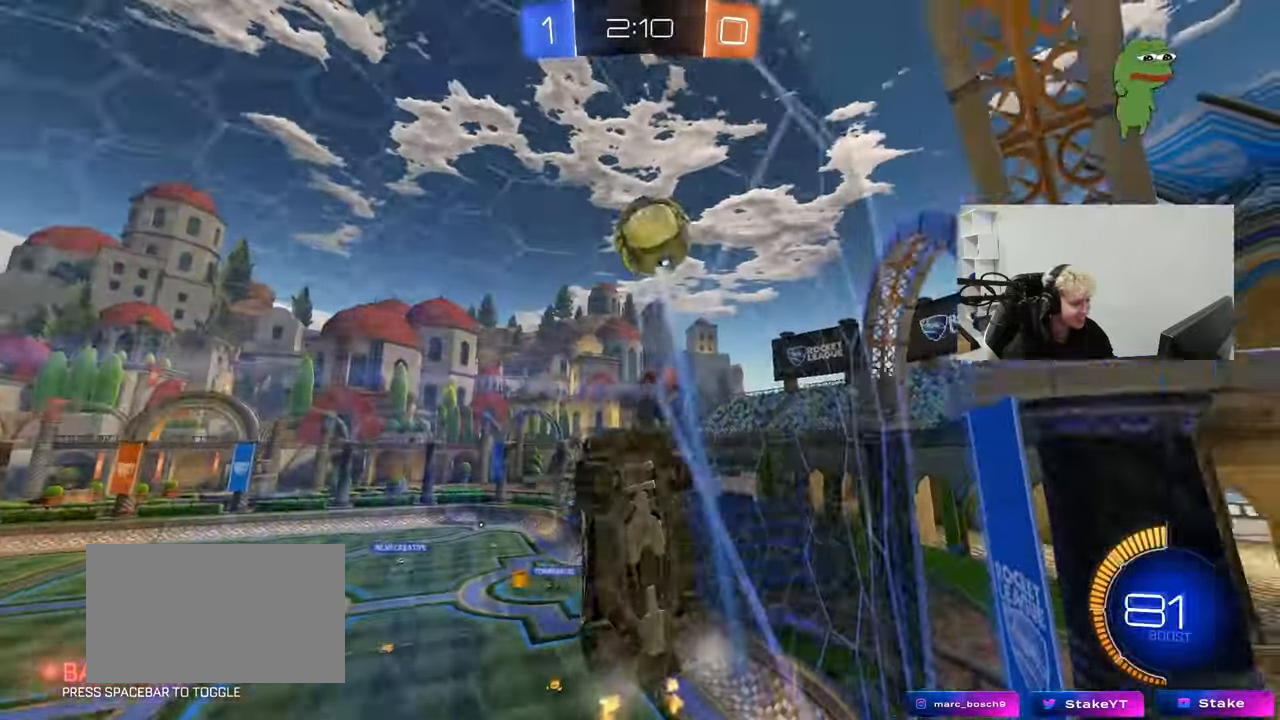
{"keys": ["a", "w"], "mouse": [], "mouse_move": "still", "events": [[100, "shift", "down"], [183, "shift", "up"]]}
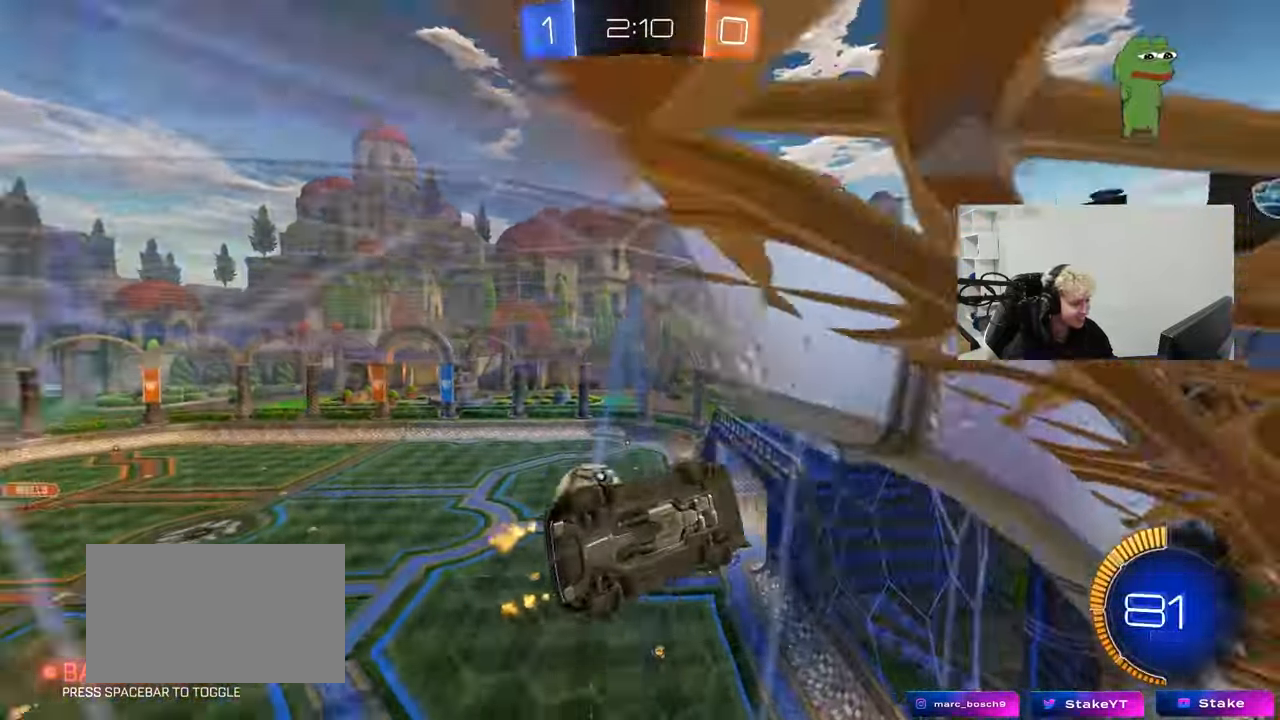
{"keys": ["w"], "mouse": [], "mouse_move": "still", "events": [[350, "a", "up"]]}
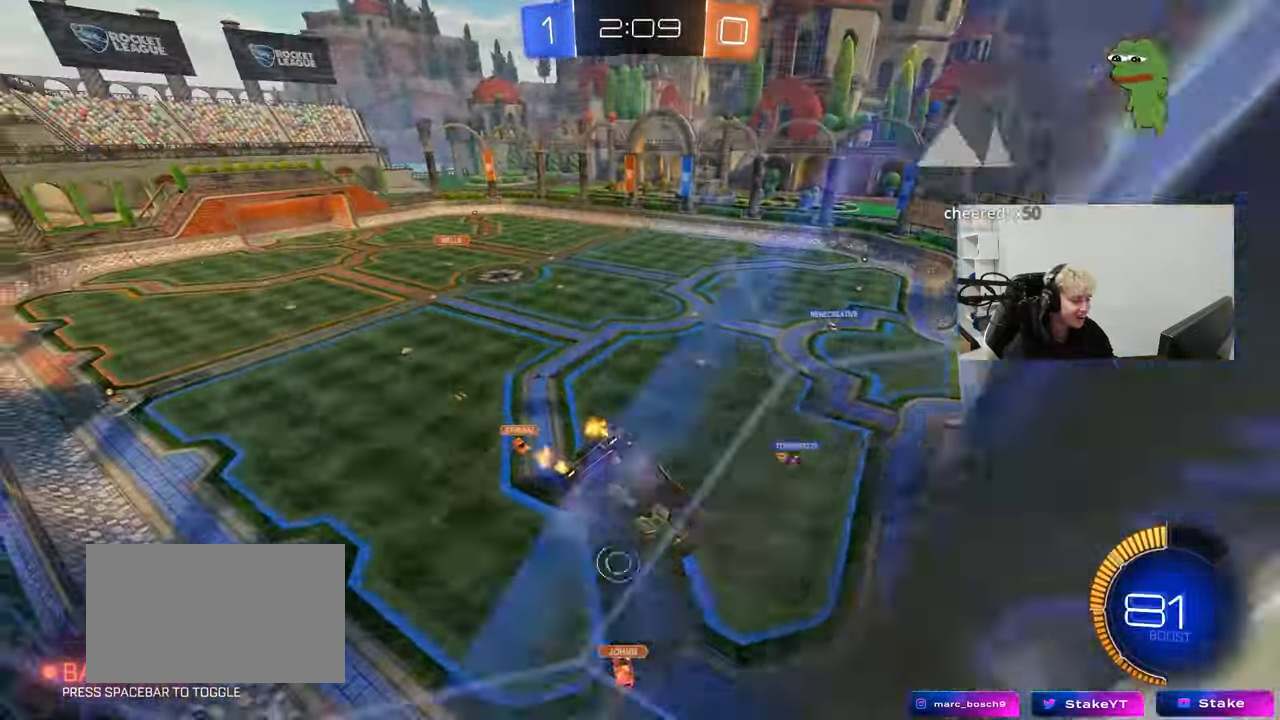
{"keys": ["w"], "mouse": [], "mouse_move": "still", "events": [[33, "d", "down"], [133, "d", "up"], [367, "a", "down"], [450, "a", "up"]]}
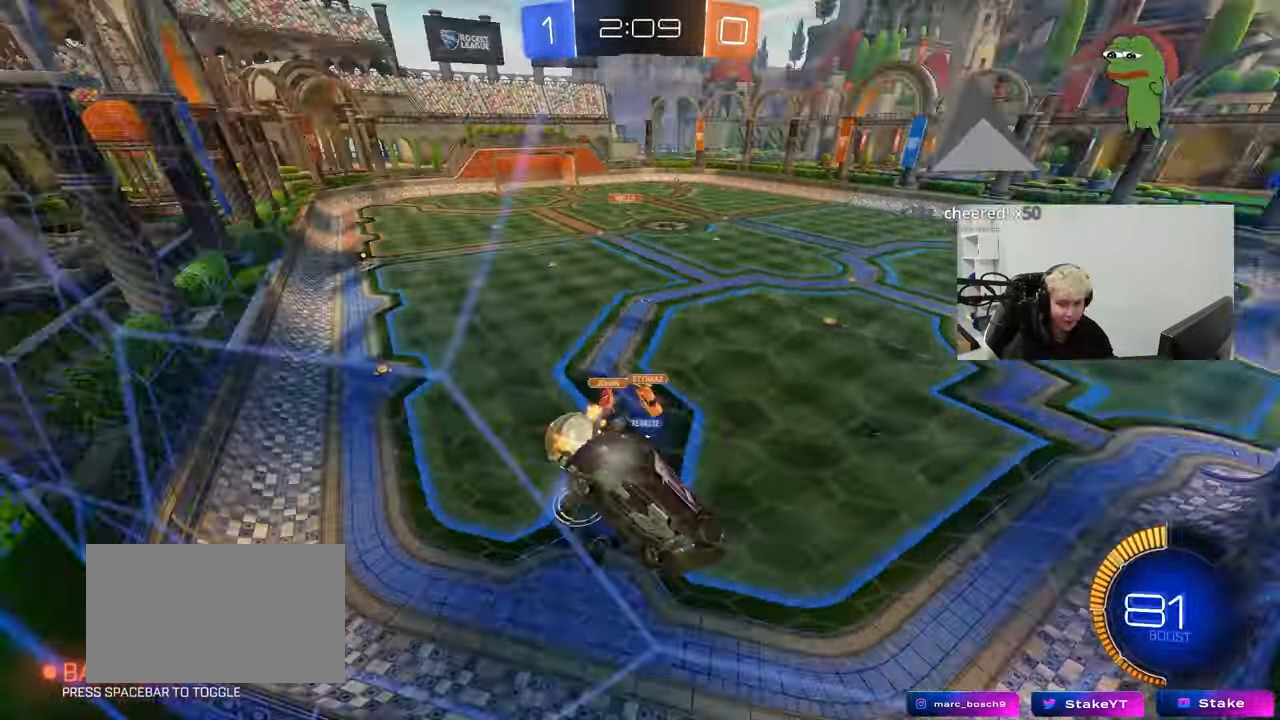
{"keys": [], "mouse": [], "mouse_move": "still", "events": [[50, "d", "down"], [183, "d", "up"], [183, "w", "up"], [283, "a", "down"], [283, "s", "down"], [433, "a", "up"], [483, "s", "up"]]}
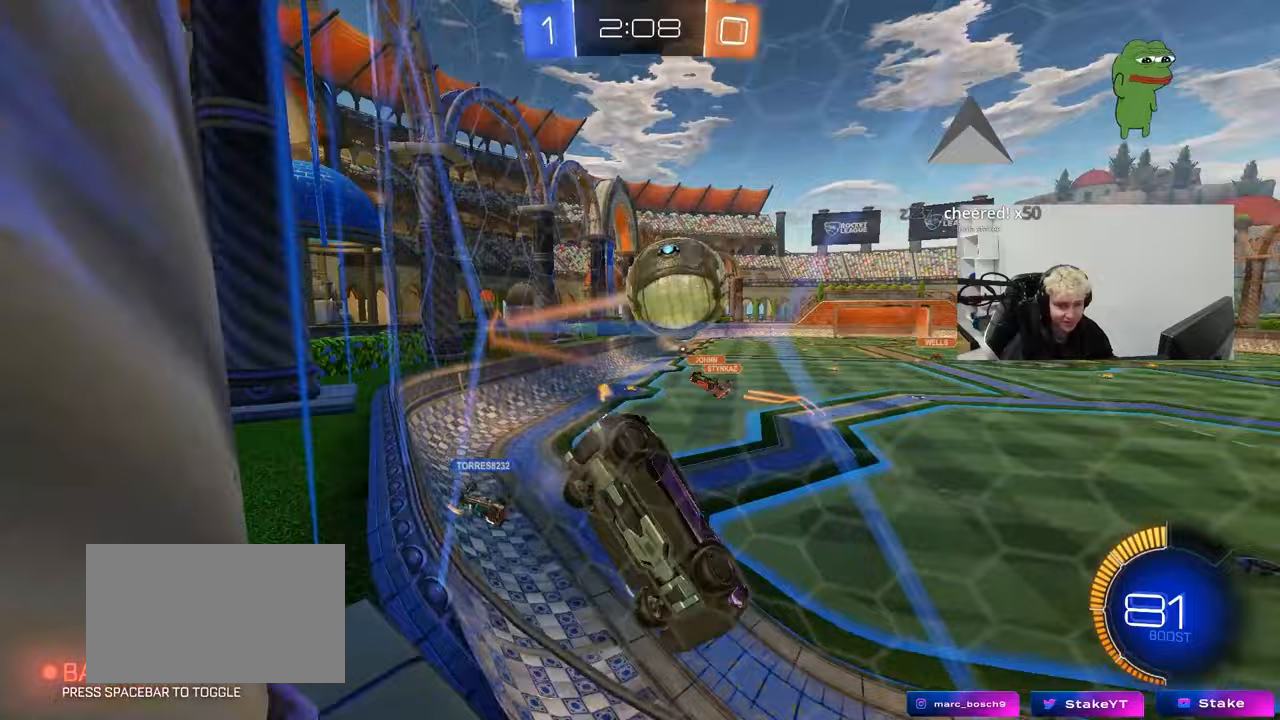
{"keys": ["d", "w"], "mouse": [], "mouse_move": "still", "events": [[17, "d", "down"], [117, "w", "down"], [200, "d", "up"], [350, "d", "down"]]}
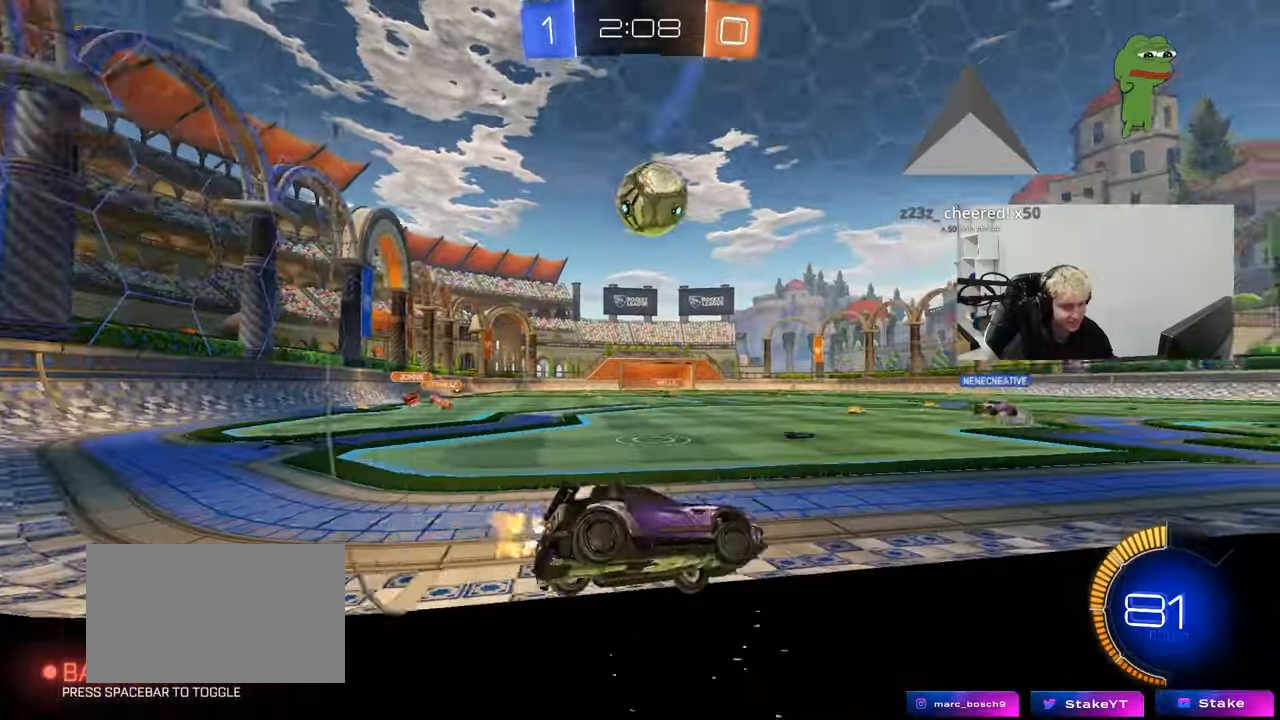
{"keys": ["w"], "mouse": [], "mouse_move": "still", "events": [[33, "d", "up"], [183, "a", "down"], [417, "a", "up"]]}
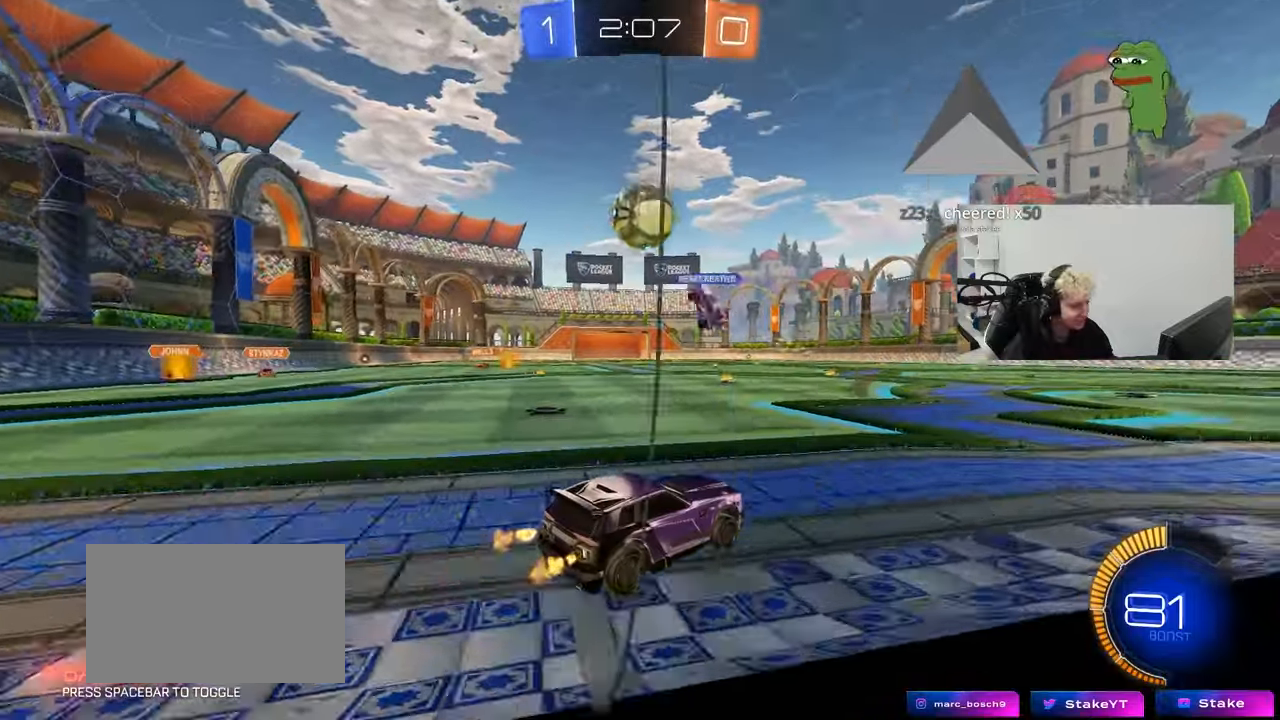
{"keys": ["d", "w"], "mouse": [], "mouse_move": "still", "events": [[333, "a", "down"], [433, "a", "up"], [433, "d", "down"]]}
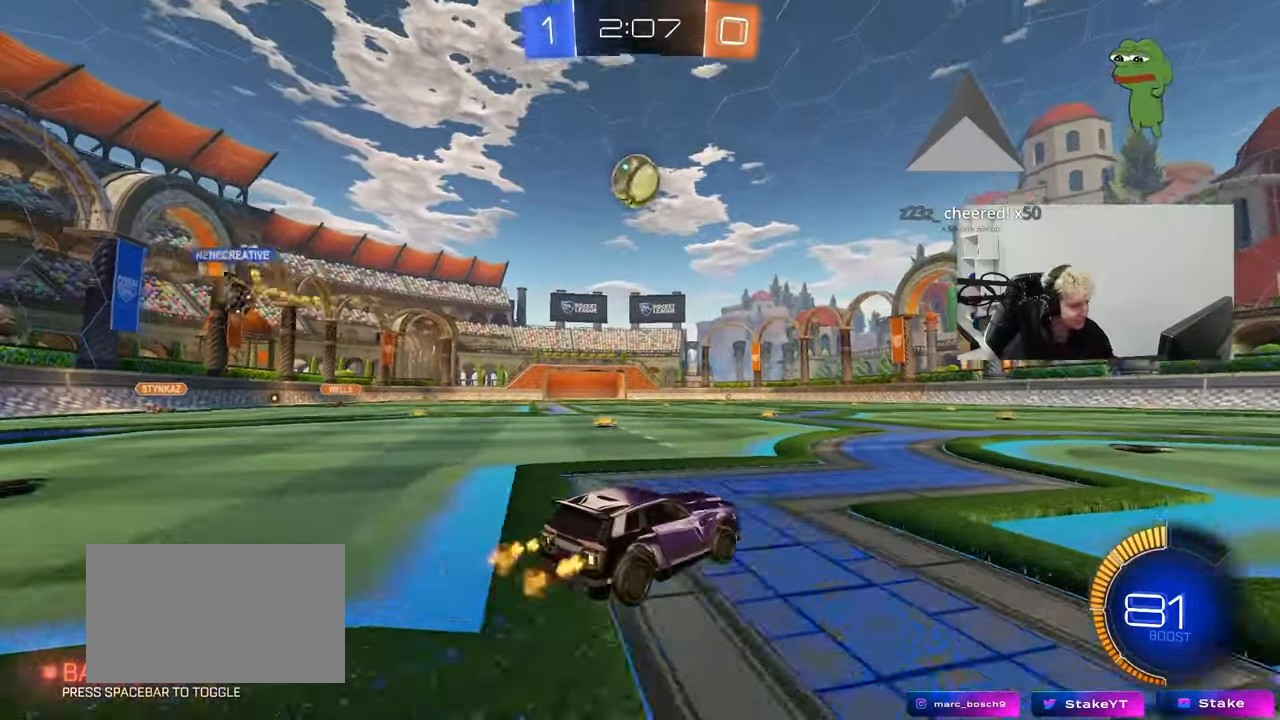
{"keys": ["d"], "mouse": ["left", "right"], "mouse_move": "still", "events": [[67, "a", "down"], [67, "d", "up"], [67, "mouse_left", "down"], [300, "a", "up"], [450, "mouse_right", "down"], [450, "w", "up"], [483, "d", "down"]]}
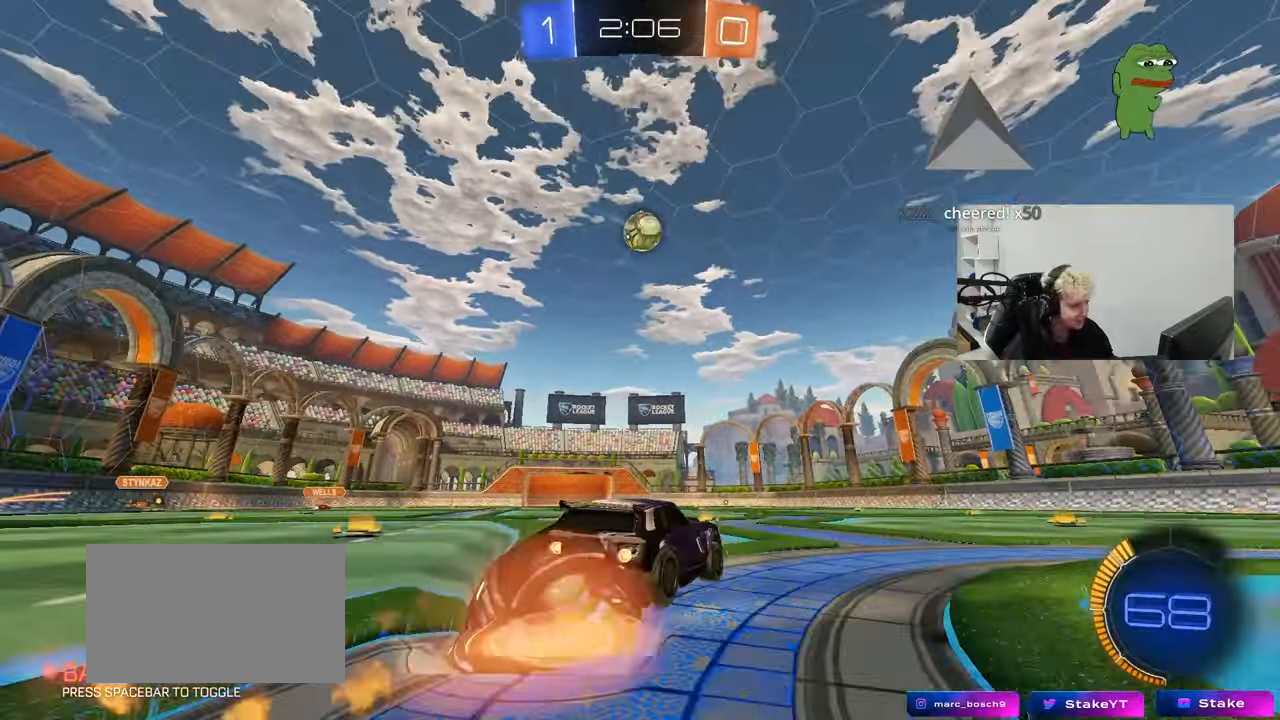
{"keys": ["a", "shift", "w"], "mouse": [], "mouse_move": "up", "events": [[33, "s", "down"], [83, "a", "down"], [83, "d", "up"], [83, "shift", "down"], [167, "a", "up"], [167, "mouse_right", "up"], [167, "s", "up"], [167, "shift", "up"], [217, "mouse_right", "down"], [267, "a", "down"], [267, "s", "down"], [267, "shift", "down"], [367, "s", "up"], [417, "mouse_left", "up"], [417, "mouse_right", "up"], [500, "w", "down"]]}
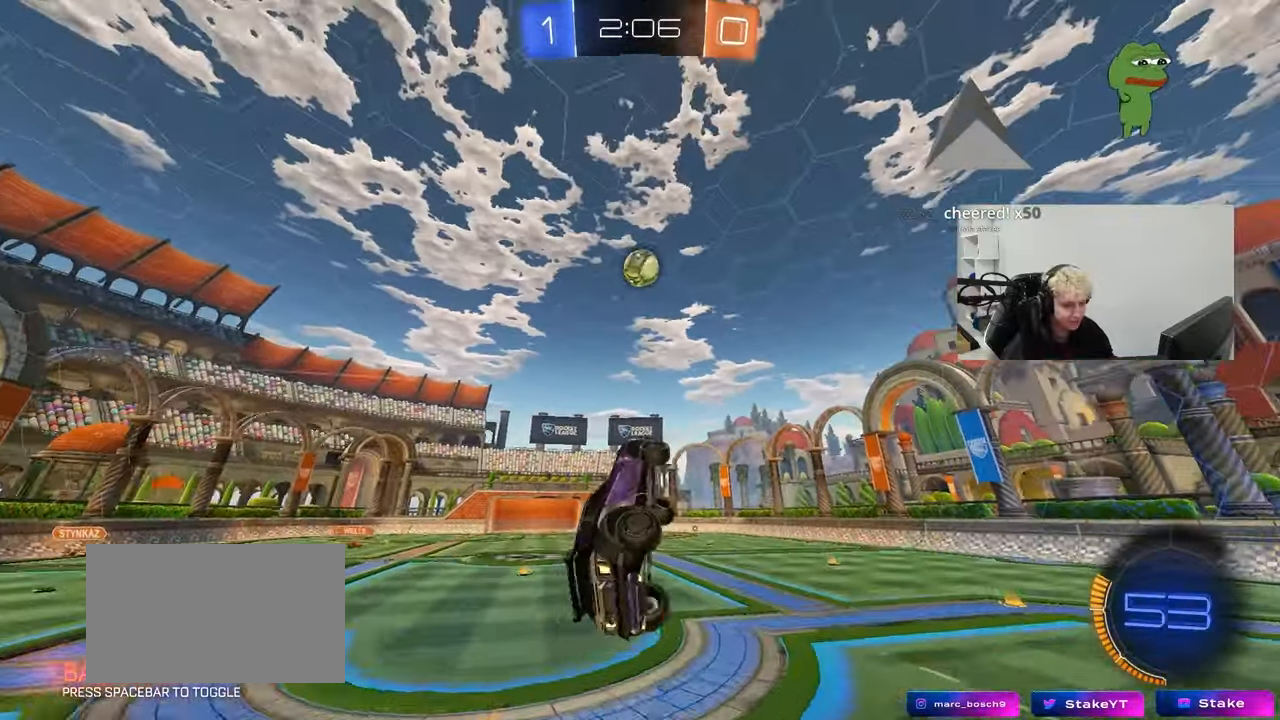
{"keys": ["a", "shift", "w"], "mouse": [], "mouse_move": "still", "events": [[50, "mouse_left", "down"], [200, "w", "up"], [233, "mouse_left", "up"], [467, "w", "down"]]}
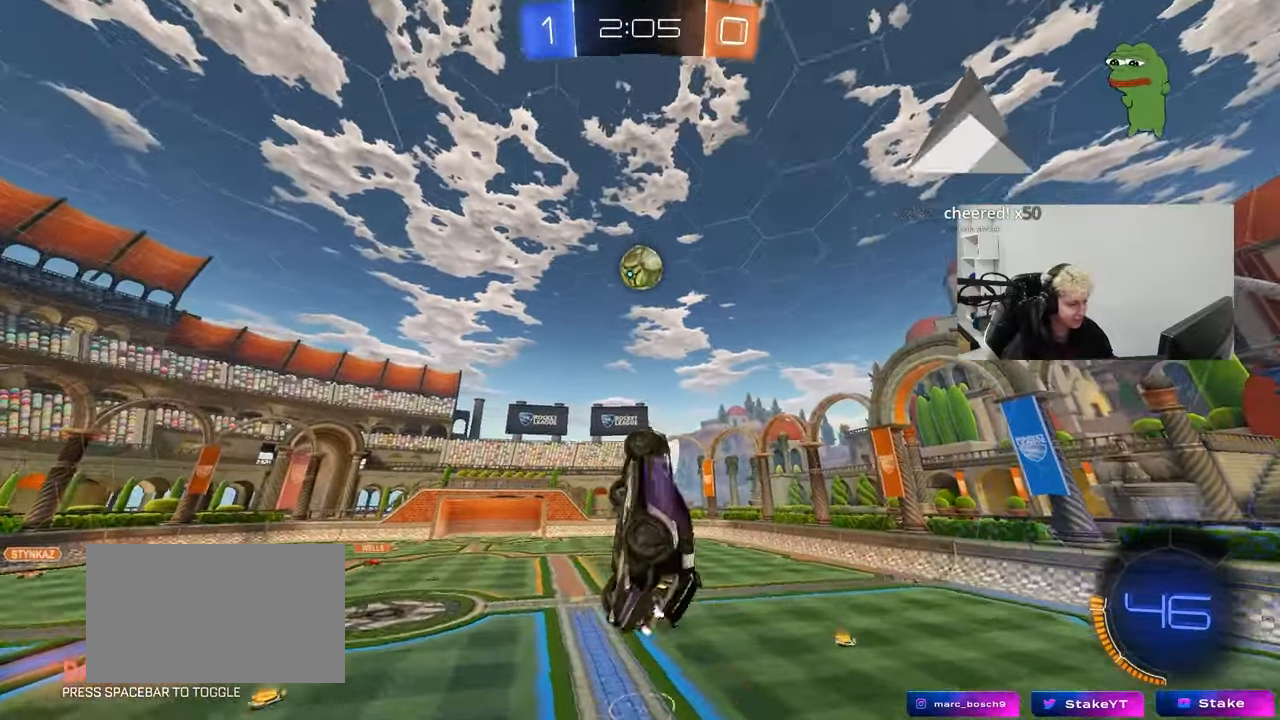
{"keys": [], "mouse": ["left"], "mouse_move": "still", "events": [[117, "w", "up"], [167, "d", "down"], [200, "a", "up"], [200, "s", "down"], [200, "shift", "up"], [300, "d", "up"], [300, "s", "up"], [483, "mouse_left", "down"]]}
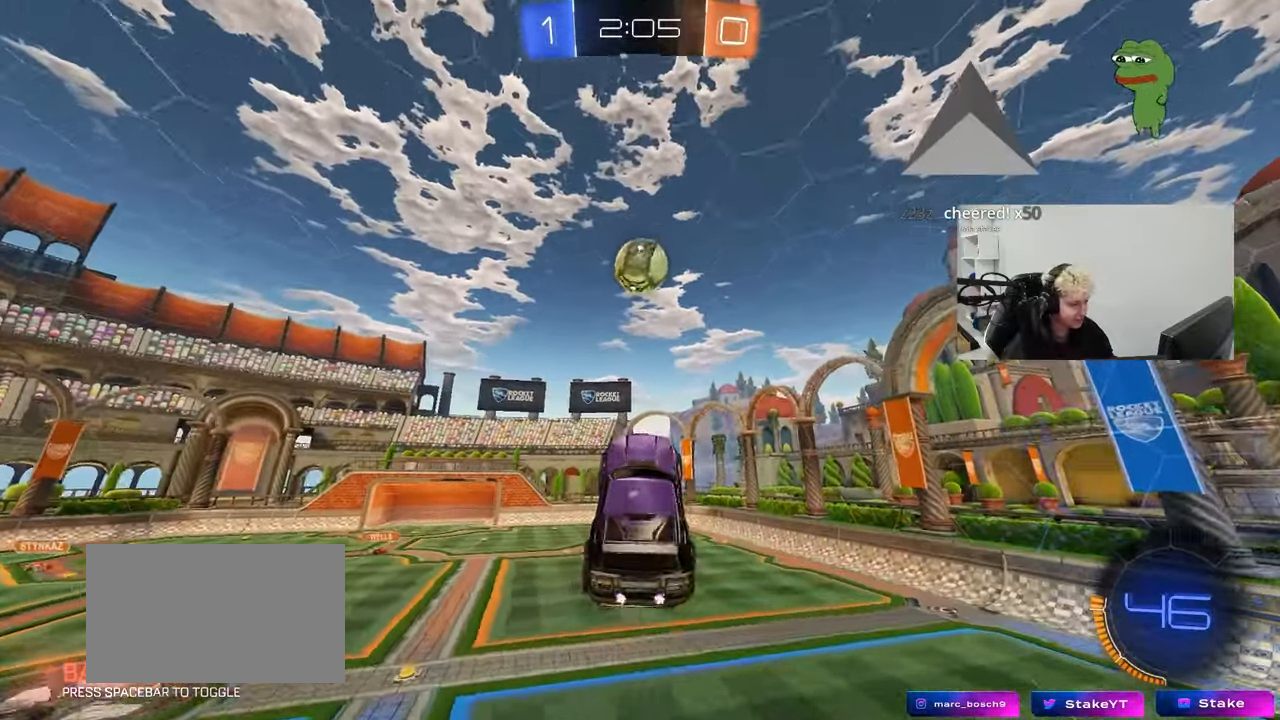
{"keys": [], "mouse": [], "mouse_move": "still", "events": [[83, "a", "down"], [133, "mouse_left", "up"], [167, "w", "down"], [217, "a", "up"], [217, "w", "up"], [317, "d", "down"], [450, "d", "up"]]}
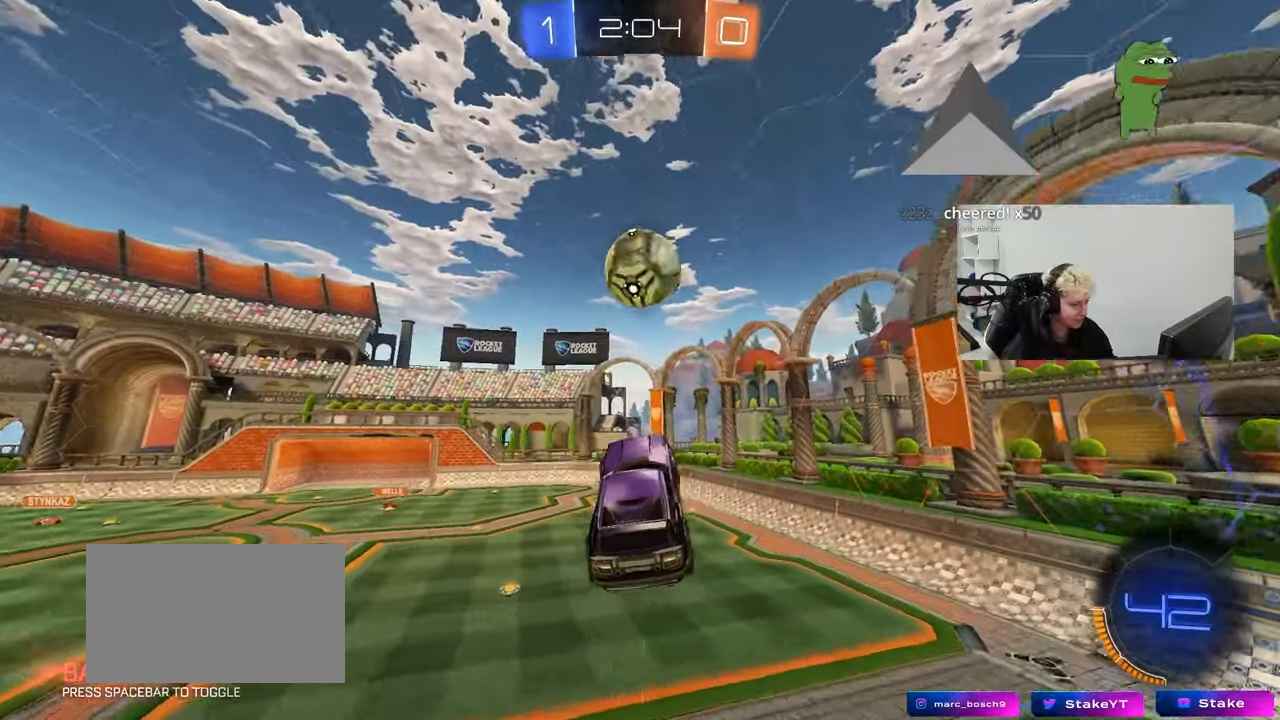
{"keys": [], "mouse": [], "mouse_move": "still", "events": [[183, "a", "down"], [183, "mouse_left", "down"], [333, "a", "up"], [333, "d", "down"], [383, "w", "down"], [433, "d", "up"], [433, "mouse_left", "up"], [467, "w", "up"]]}
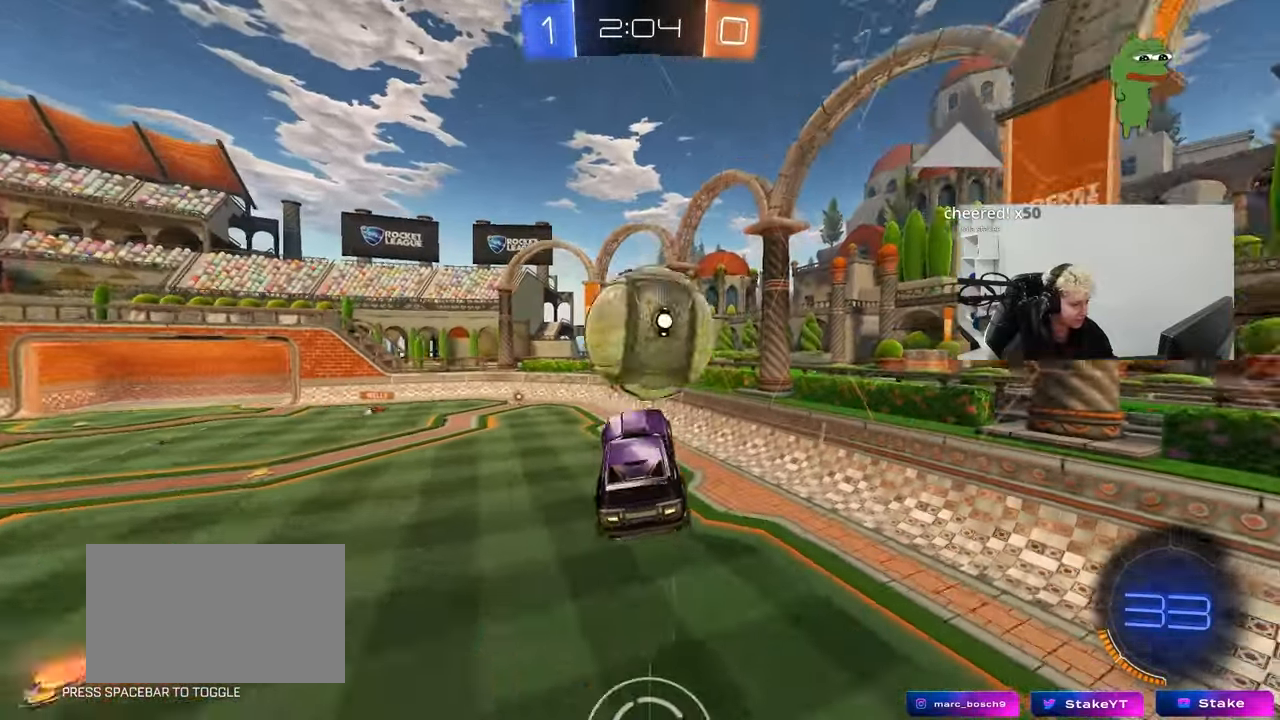
{"keys": [], "mouse": [], "mouse_move": "still", "events": [[67, "mouse_left", "down"], [200, "mouse_left", "up"], [300, "a", "down"], [400, "shift", "down"], [433, "s", "down"], [433, "shift", "up"], [483, "a", "up"], [483, "s", "up"]]}
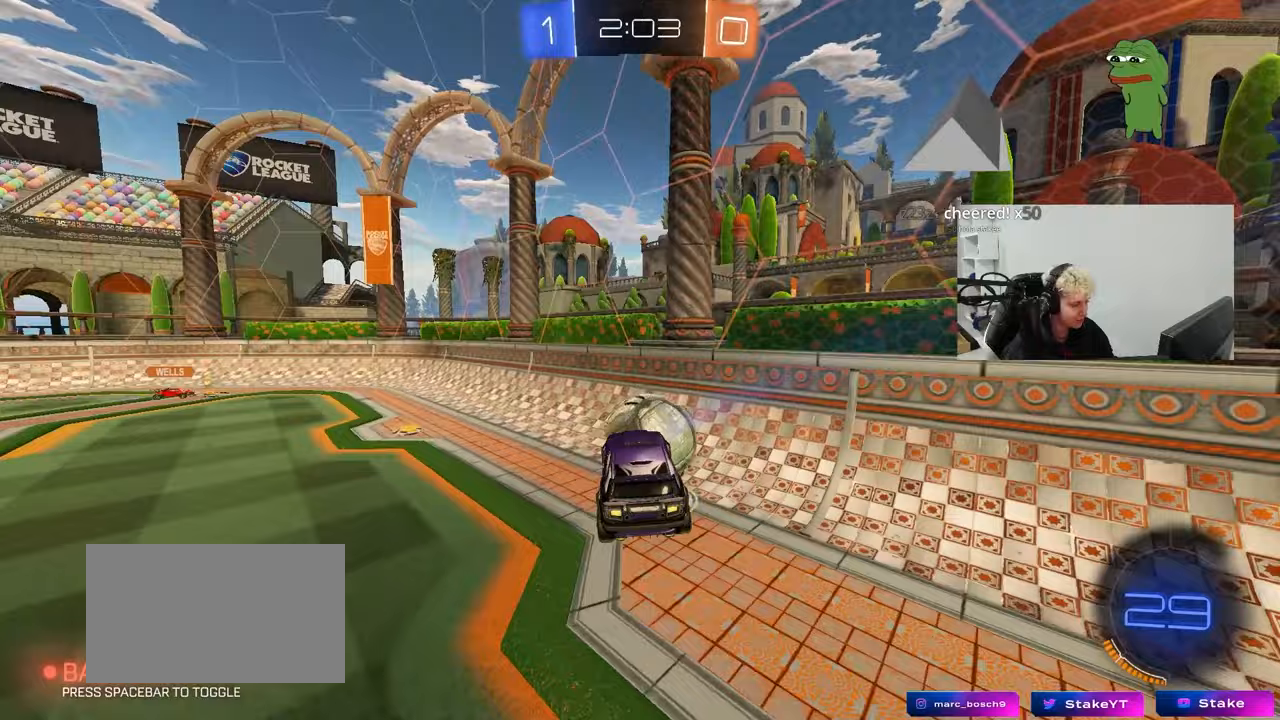
{"keys": ["a", "w"], "mouse": ["left"], "mouse_move": "down-left", "events": [[183, "w", "down"], [267, "d", "down"], [367, "mouse_left", "down"], [450, "d", "up"], [500, "a", "down"]]}